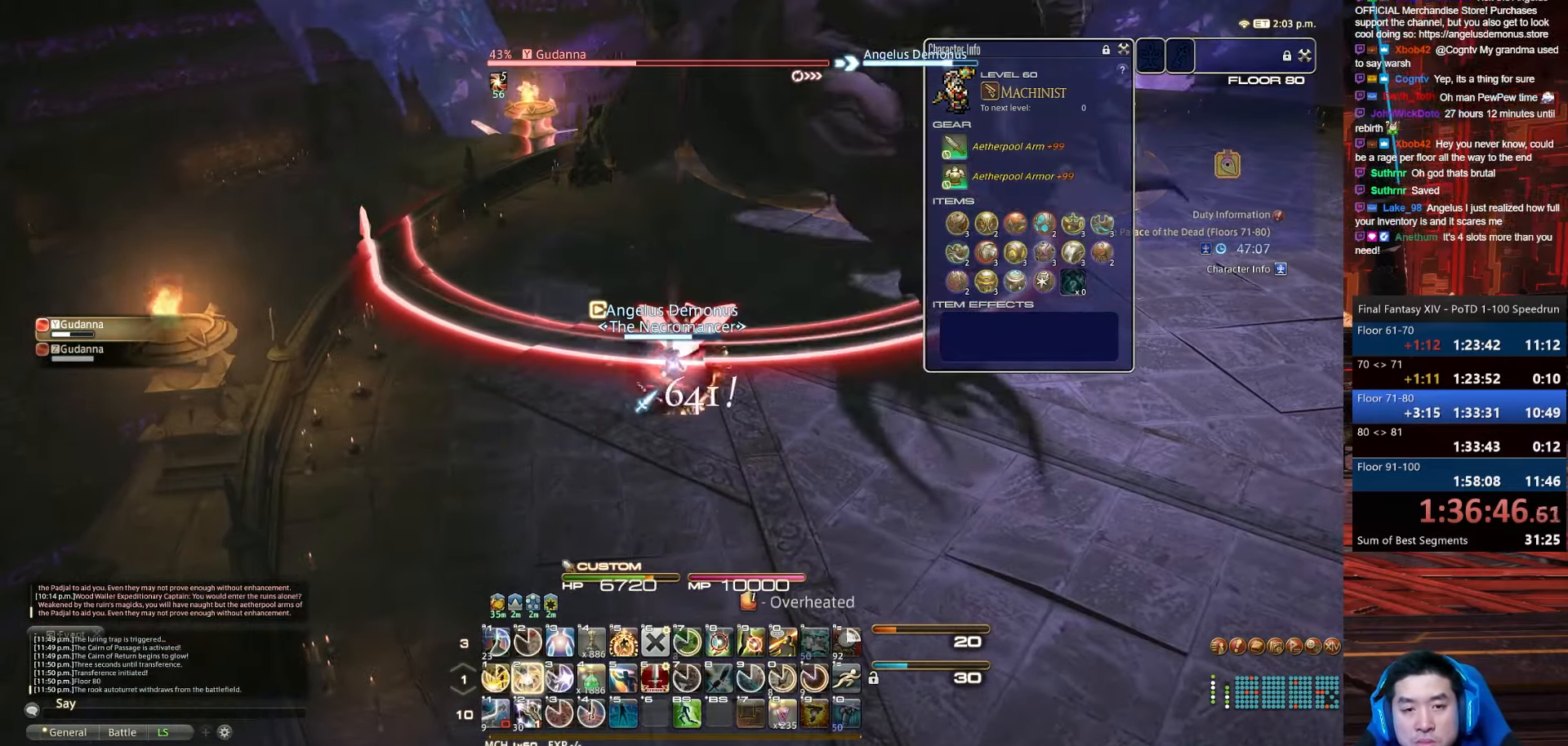
Gameplay with keyboard; each line is a JSON object with the keys held at the frame after it. "events" lists presses ("down") and releases ("up") of ".", "/", "0", "1", "2", "3", "4", "5", "6", "7", "8", "9", "a", "alt_l", "alt_r", "b", "backslash", "backspace", "c", "caps_lock", "comma", "ctrl_l", "ctrl_r", "d", "e", "equals", "escape", "f", "f1", "f10", "f11", "f12", "f2", "f3", "f4", "f5", "f6", "f7", "f8", "f9", "g", "h", "i", "j", "k", "l", "lbracket", "m", "minus", "n", "o", "p", "q", "quote", "r", "rbracket", "return", "s", "semicolon", "shift_l", "shift_r", "space", "t", "tab", "tilde", "u", "v", "w", "x", "y" and "z" between this image and that frame as [ms after this image, input, new state], when the widget could be followed in between. No other keys are recorded. Mouse input is not recorded.
{"keys": ["rbracket", "return"], "events": [[266, "rbracket", "down"], [366, "return", "down"], [499, "2", "up"]]}
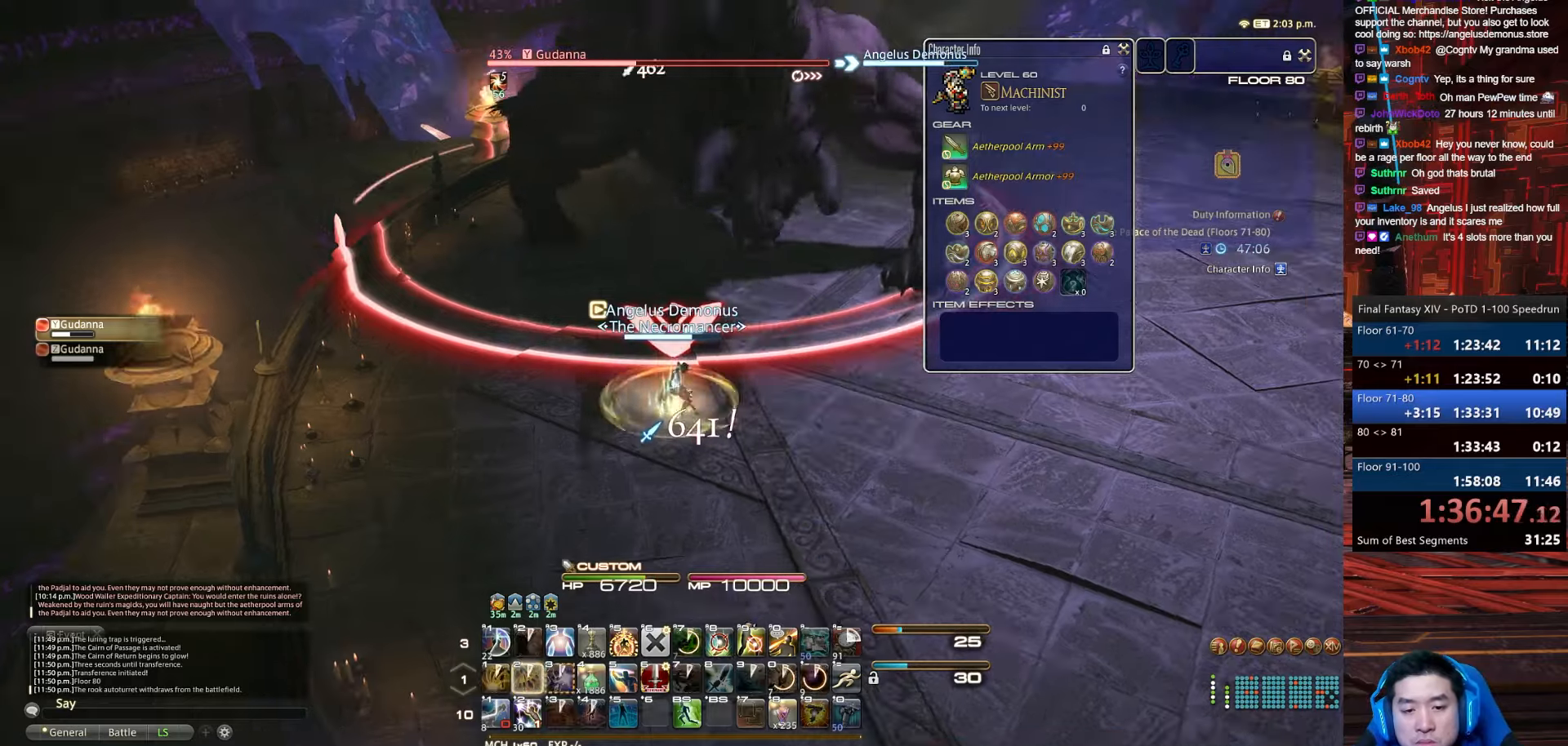
{"keys": ["2", "shift_r"], "events": [[134, "rbracket", "up"], [167, "shift_r", "down"], [201, "2", "down"], [201, "return", "up"]]}
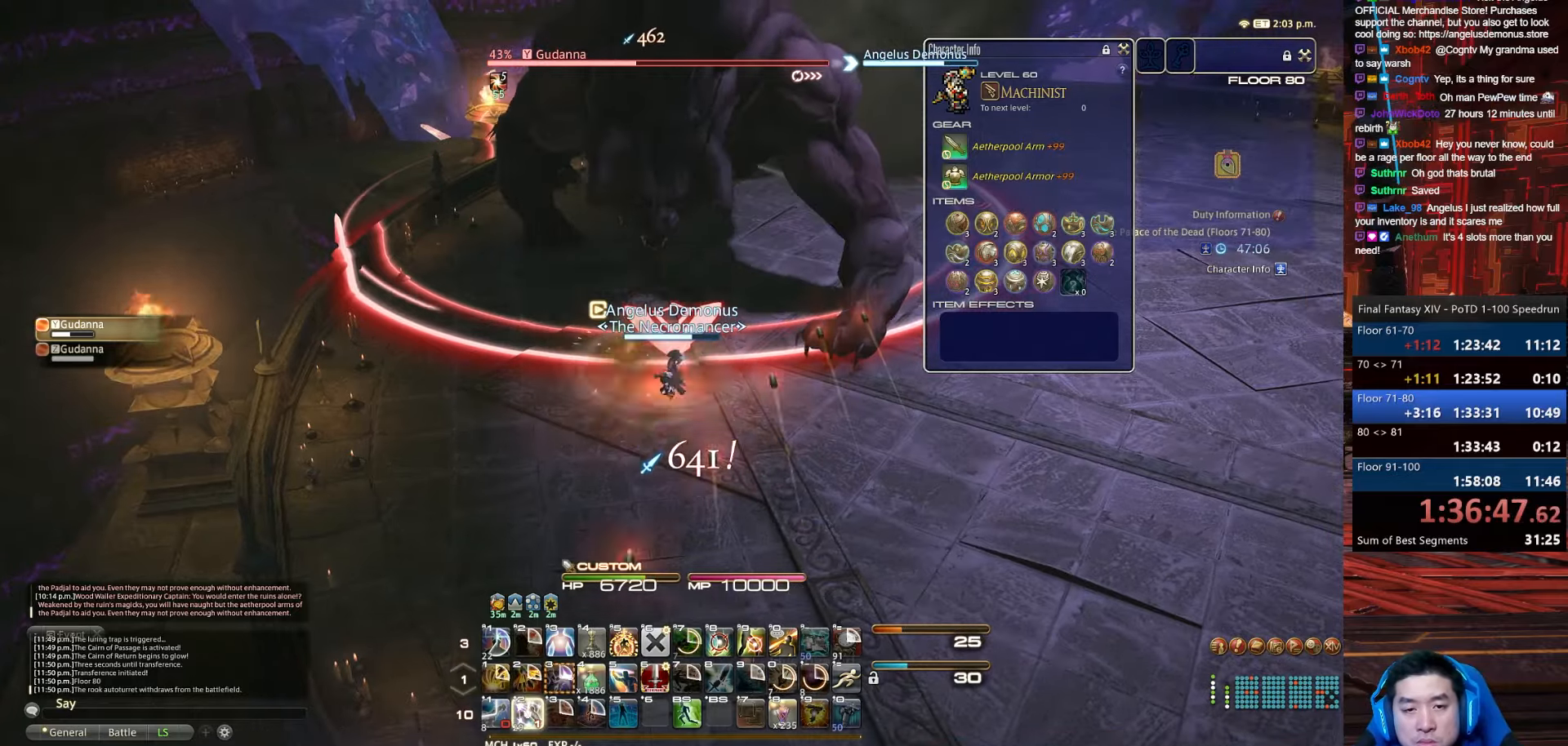
{"keys": ["p", "return"], "events": [[100, "return", "down"], [233, "shift_r", "up"], [400, "2", "up"], [434, "p", "down"]]}
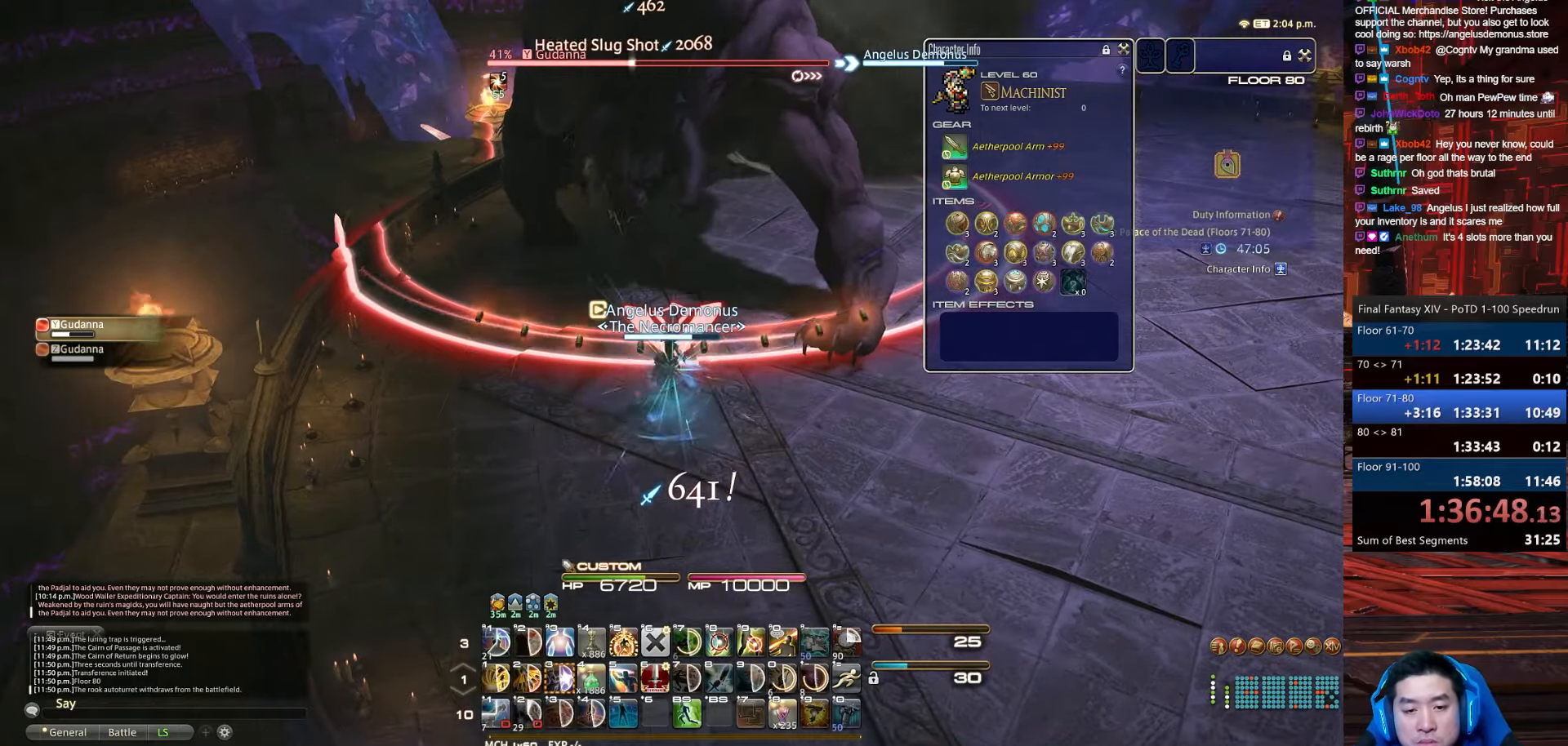
{"keys": ["d", "lbracket", "s"], "events": [[301, "return", "up"], [334, "s", "down"], [367, "d", "down"], [401, "lbracket", "down"], [401, "p", "up"]]}
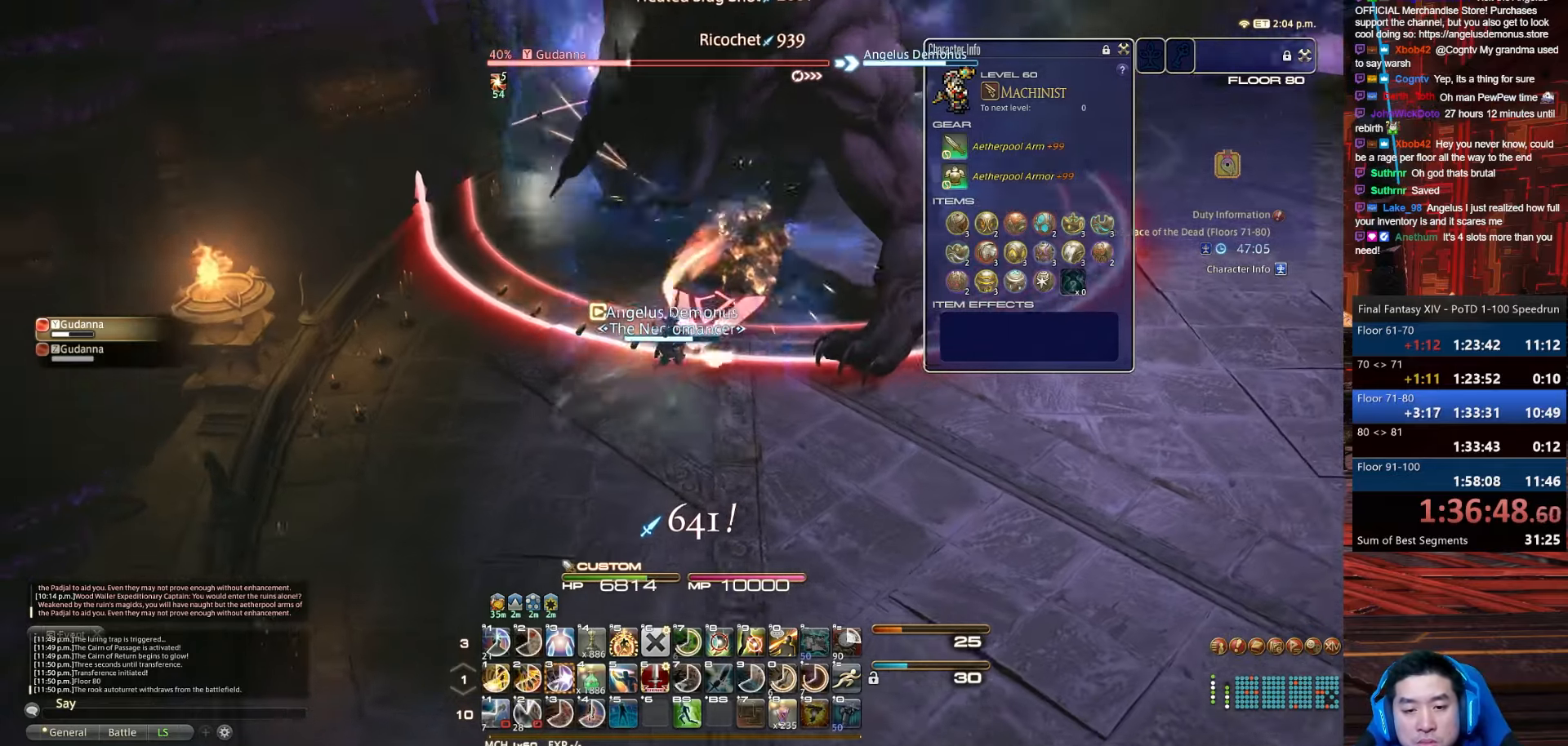
{"keys": ["3", "rbracket"], "events": [[67, "w", "down"], [233, "s", "up"], [300, "d", "up"], [300, "lbracket", "up"], [333, "3", "down"], [333, "rbracket", "down"], [434, "w", "up"]]}
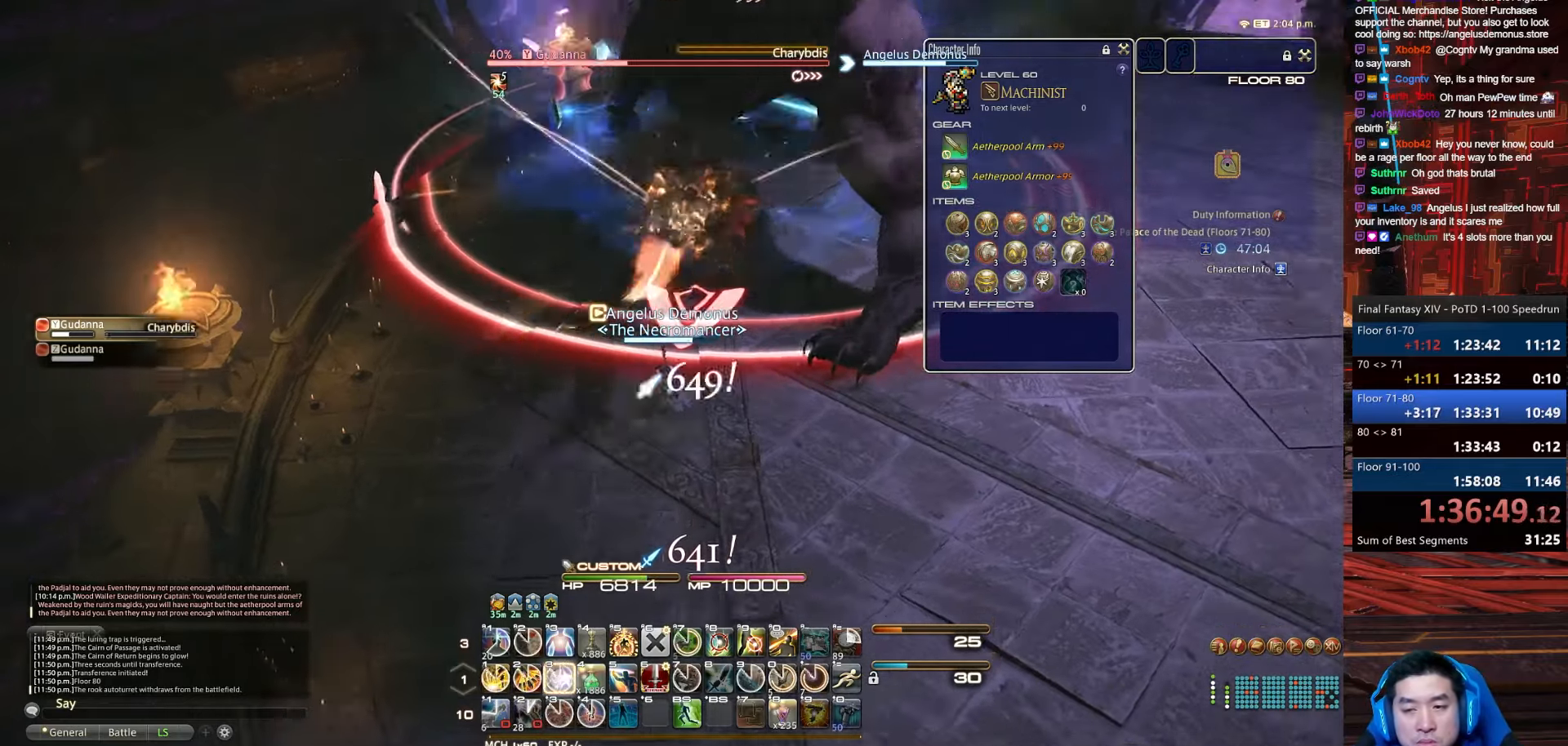
{"keys": ["3", "return"], "events": [[301, "return", "down"], [434, "rbracket", "up"]]}
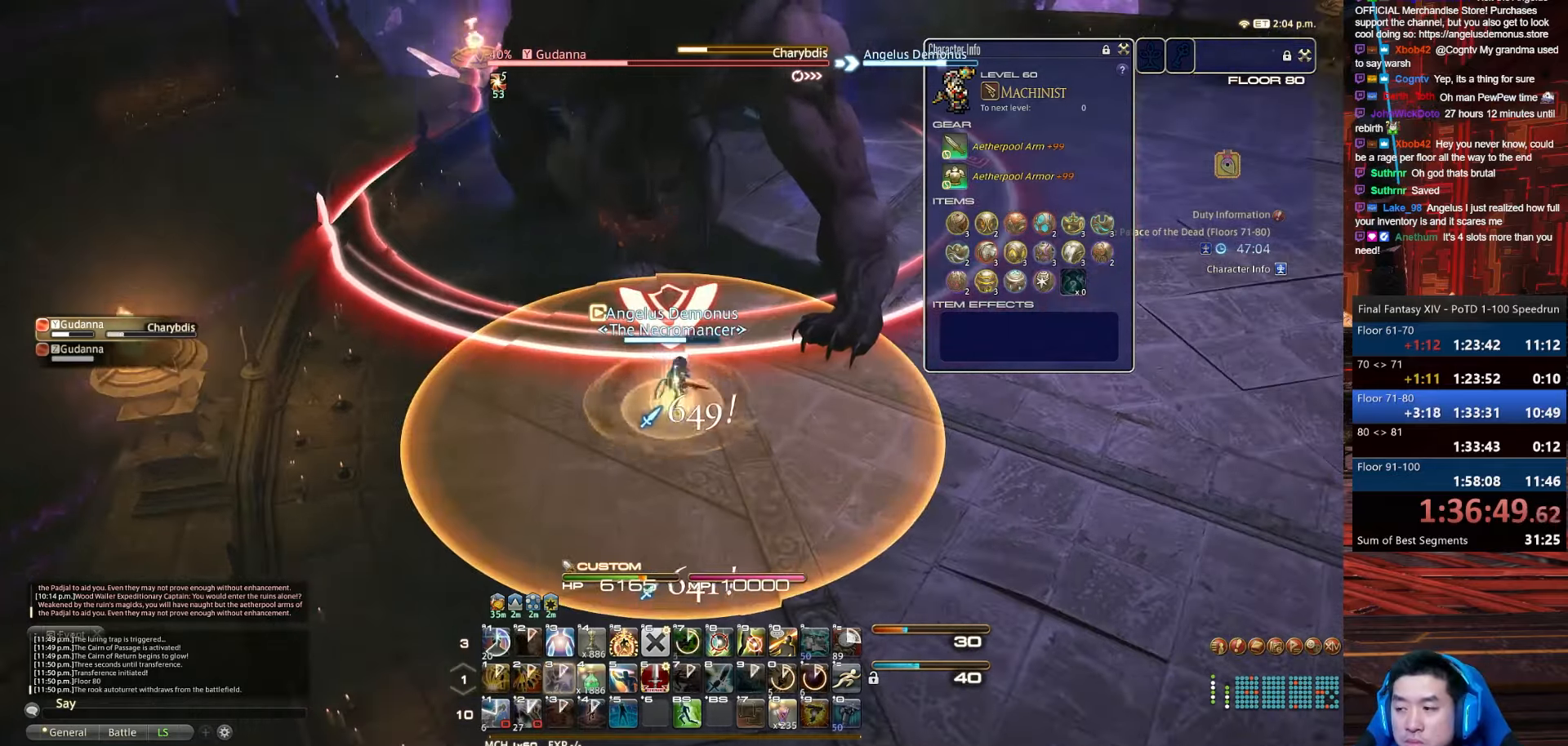
{"keys": ["d", "p", "return"], "events": [[100, "d", "down"], [167, "p", "down"], [233, "3", "up"]]}